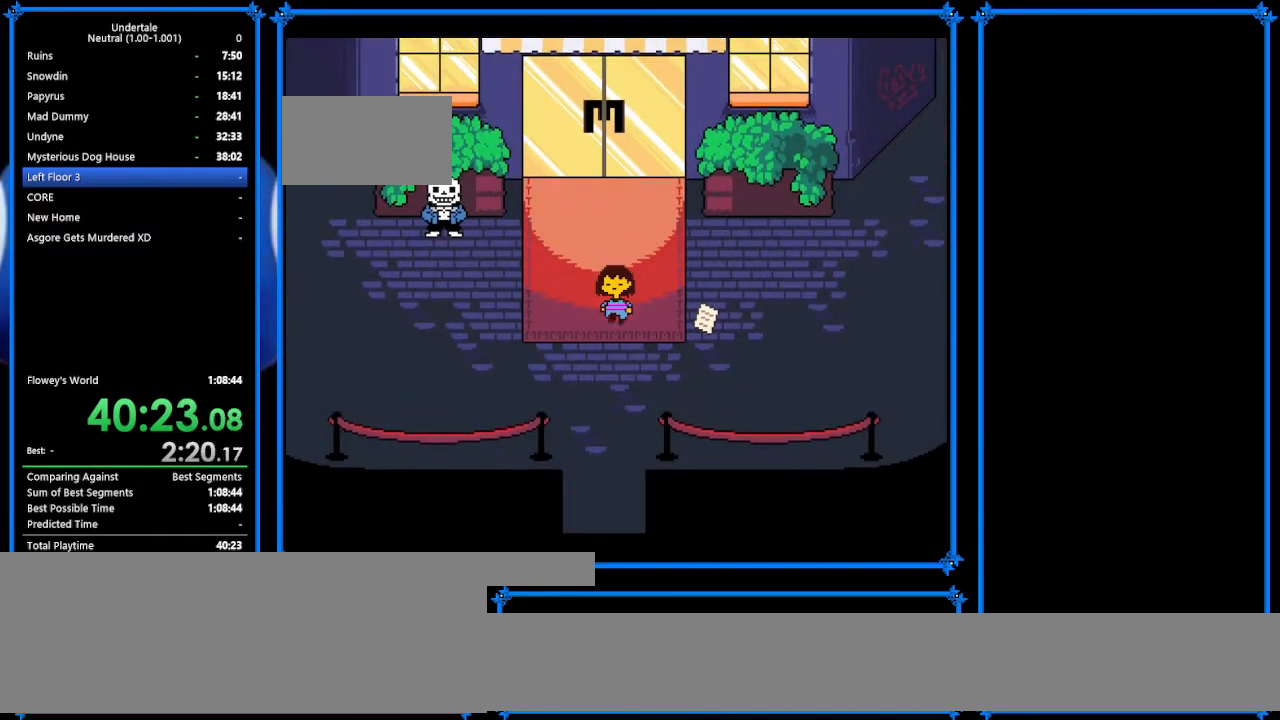
Gameplay with keyboard; each line is a JSON object with the keys held at the frame after it. "events" lists presses ("down") and releases ("up") of "c", "ctrl_r", "down", "escape", "left", "return", "right", "shift", "tab", "up", "x" and "z" between this image and that frame as [ms after this image, input, new state], when the widget could be followed in between. No other keys are recorded. Mouse input is not recorded.
{"keys": ["down", "right"], "events": [[67, "left", "up"], [133, "left", "down"], [200, "left", "up"], [300, "left", "down"], [400, "left", "up"]]}
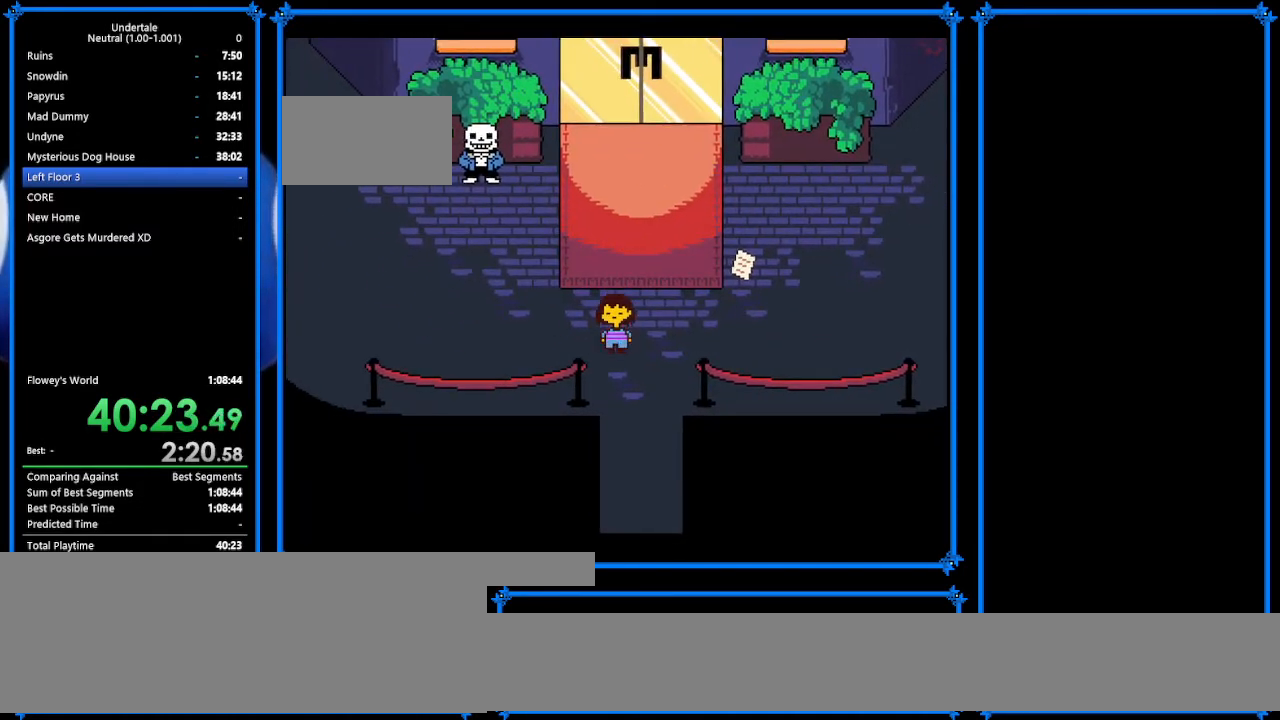
{"keys": ["down", "right"], "events": [[33, "left", "down"], [100, "left", "up"], [200, "left", "down"], [300, "left", "up"]]}
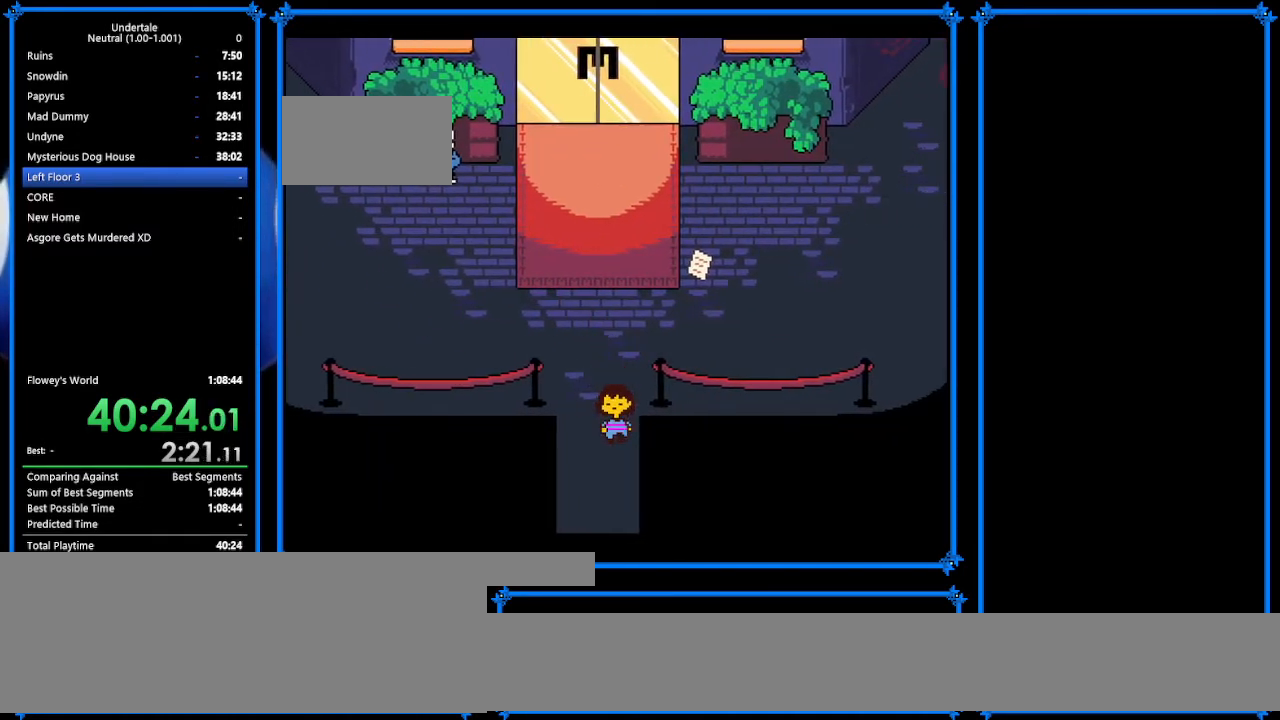
{"keys": ["down", "right"], "events": []}
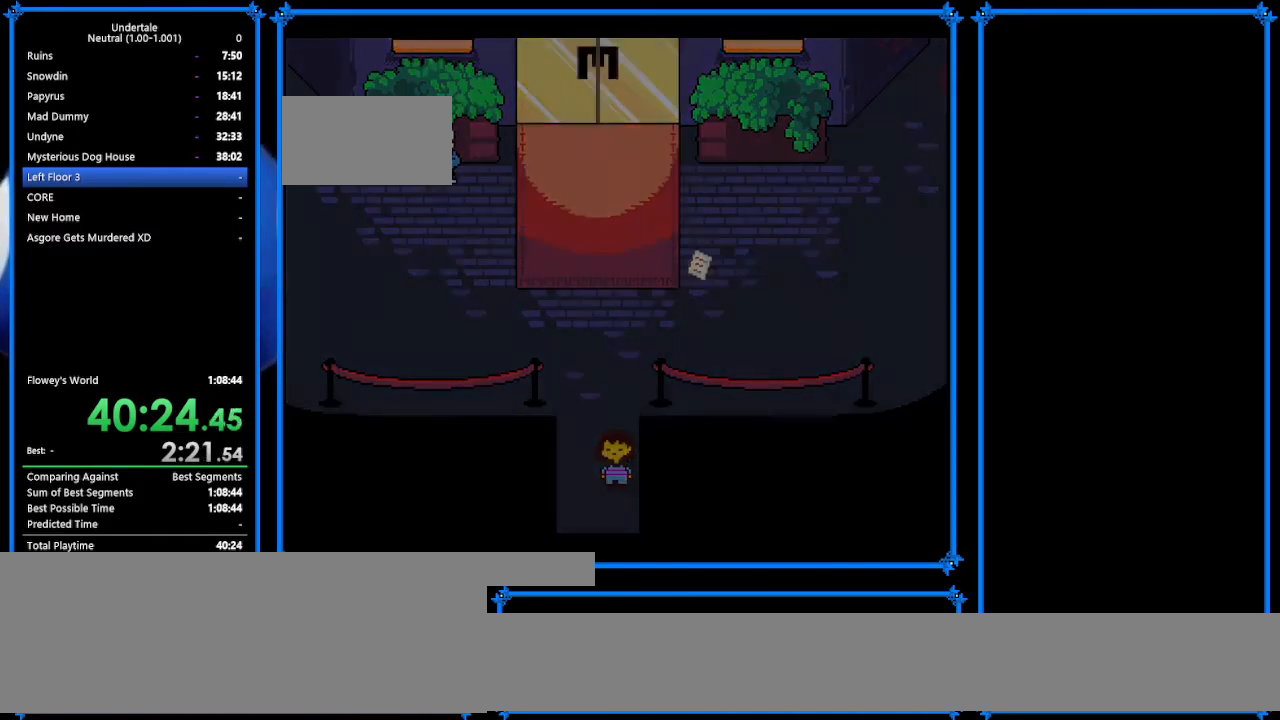
{"keys": ["down", "right"], "events": []}
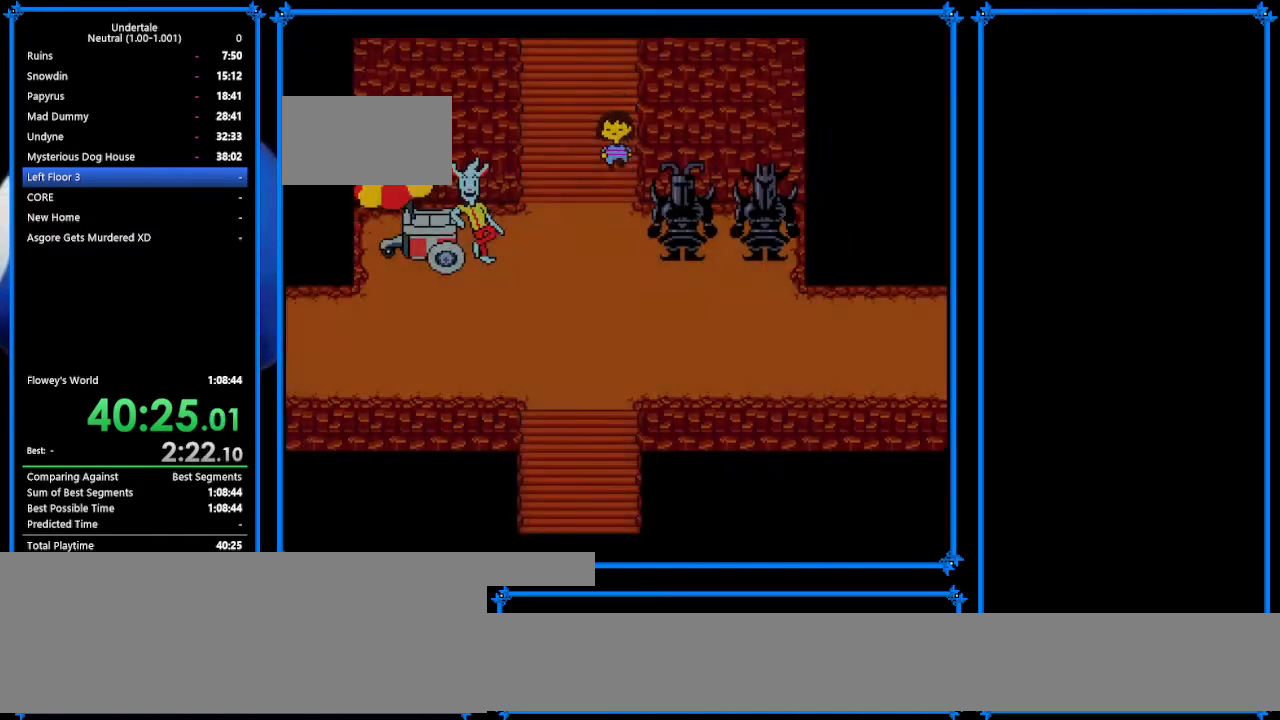
{"keys": ["down"], "events": [[100, "right", "up"]]}
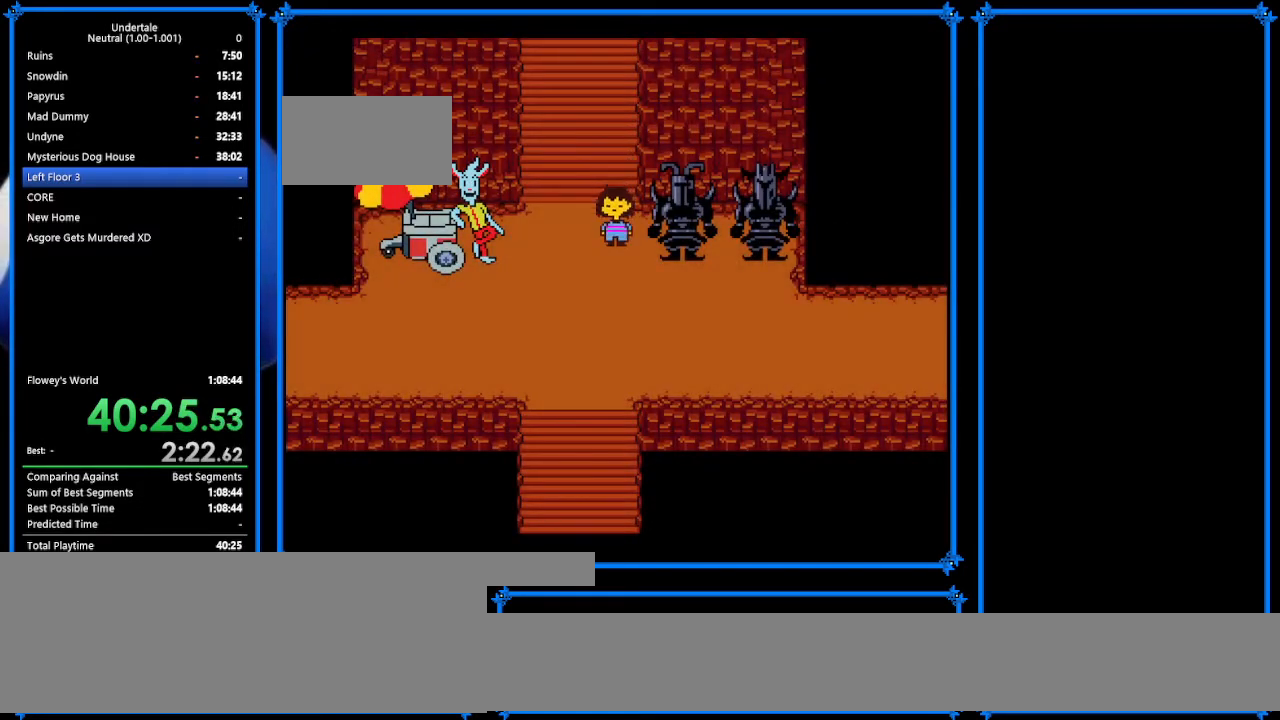
{"keys": ["down", "right"], "events": [[300, "right", "down"]]}
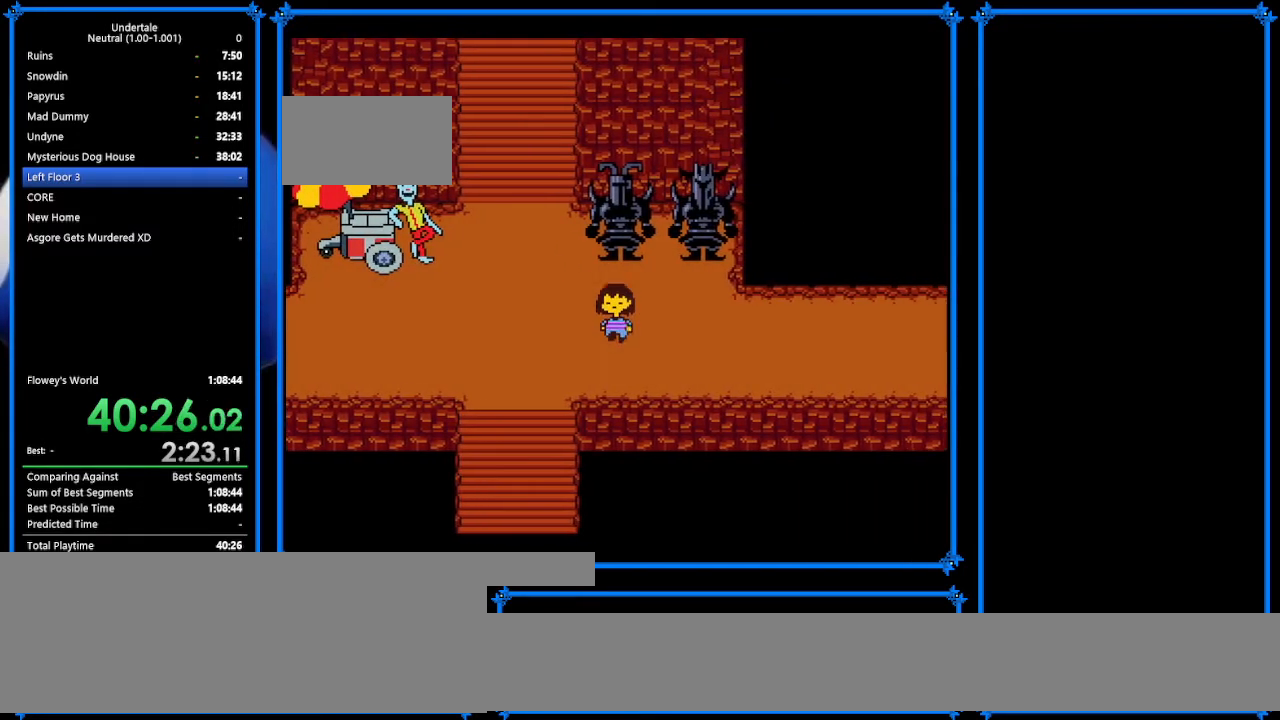
{"keys": ["down", "right"], "events": [[233, "up", "down"], [500, "up", "up"]]}
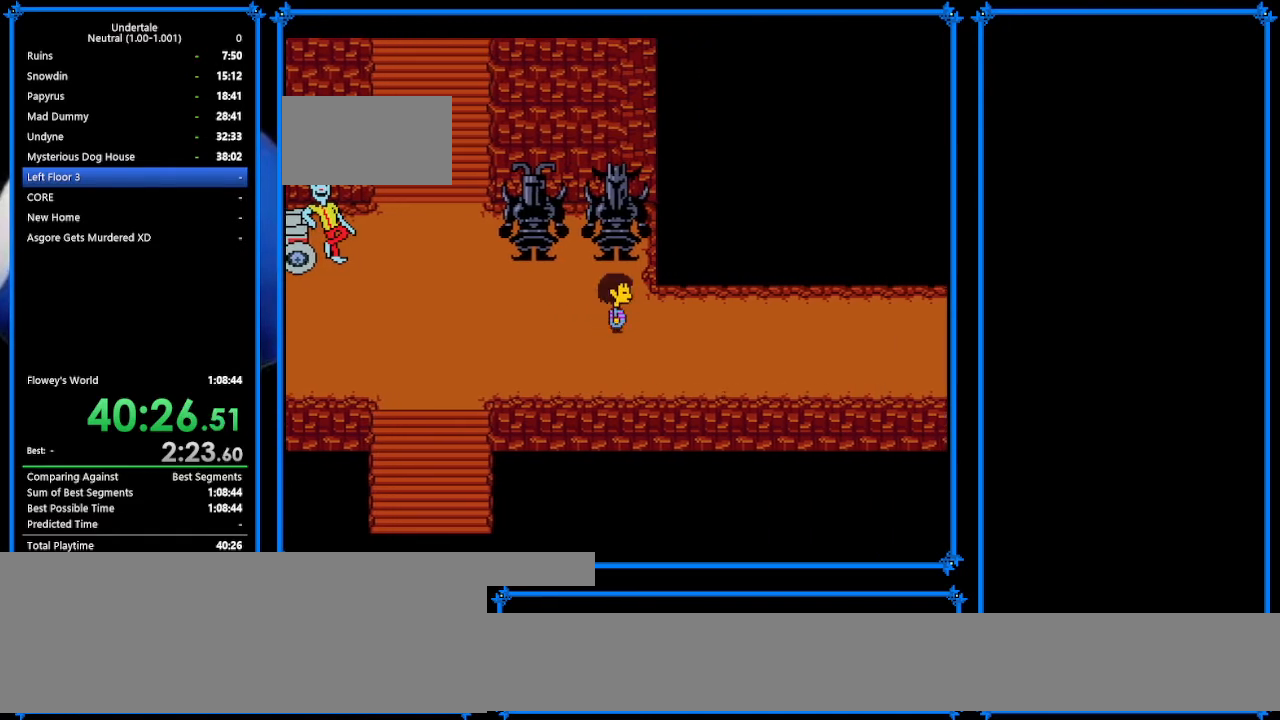
{"keys": ["down", "right", "up"], "events": [[100, "up", "down"], [200, "up", "up"], [300, "up", "down"]]}
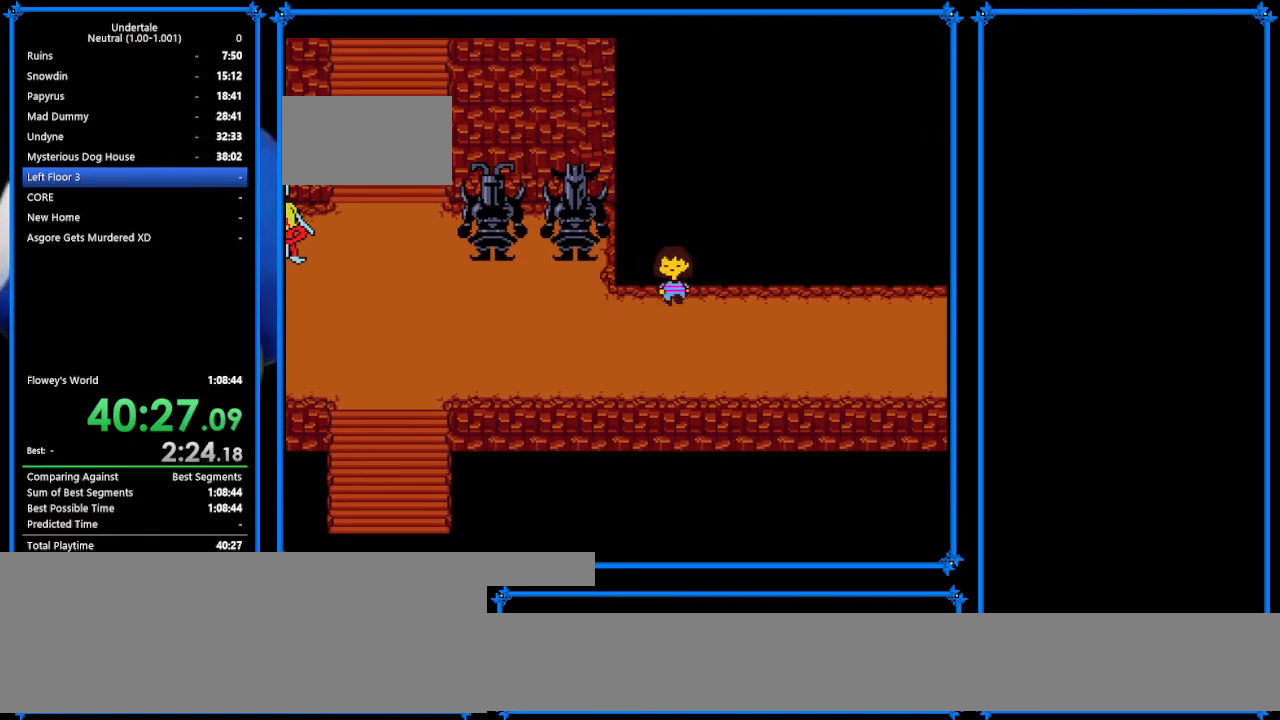
{"keys": ["down", "right"], "events": [[233, "up", "up"]]}
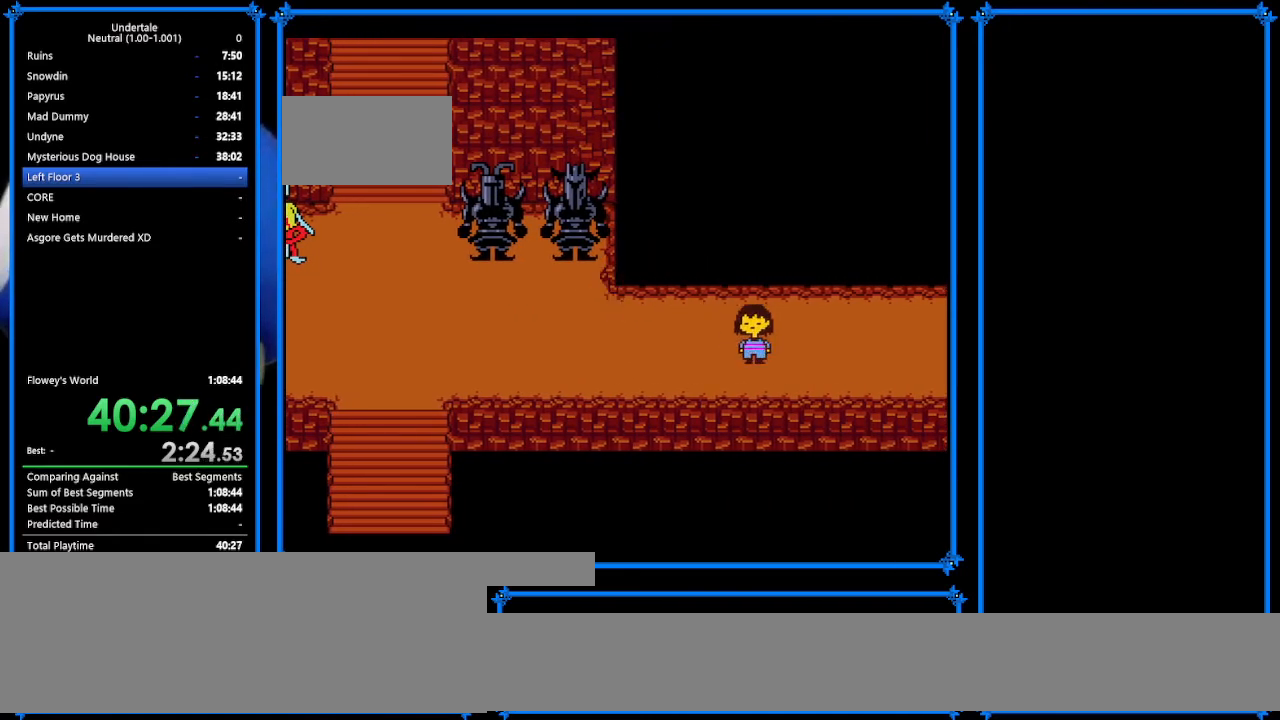
{"keys": ["down", "right", "up"], "events": [[33, "up", "down"]]}
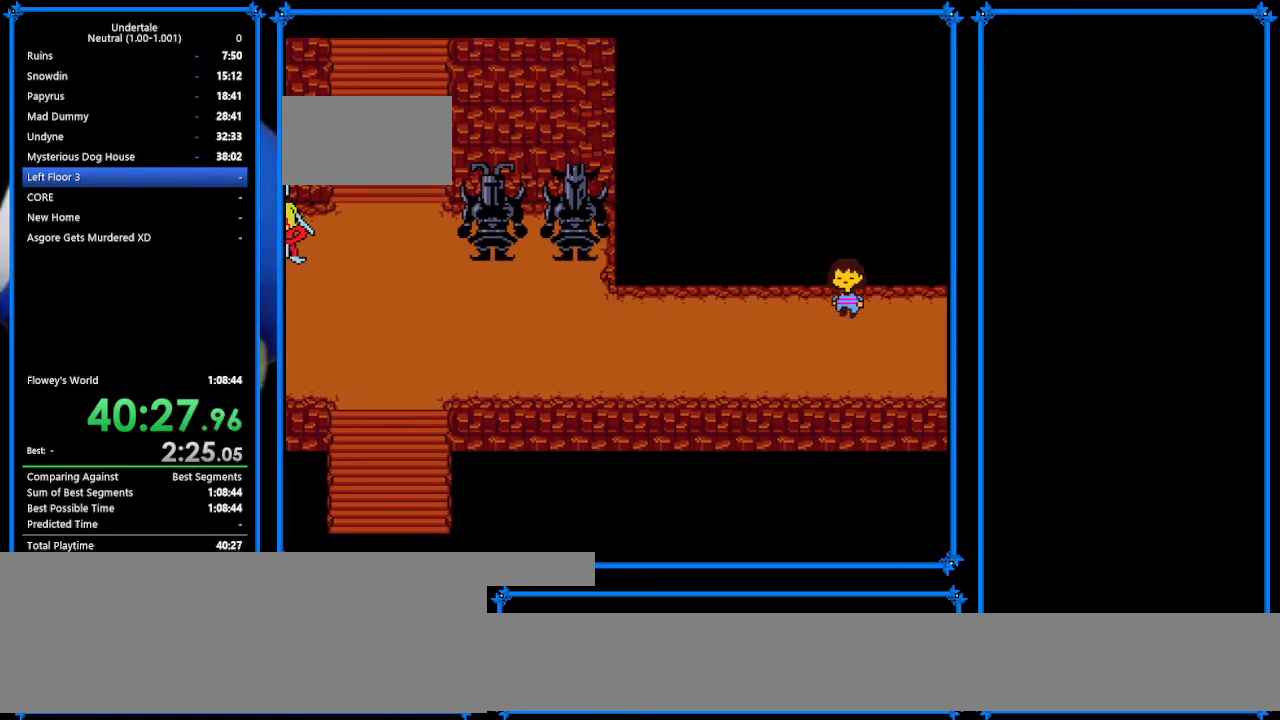
{"keys": ["down", "right"], "events": [[133, "up", "up"]]}
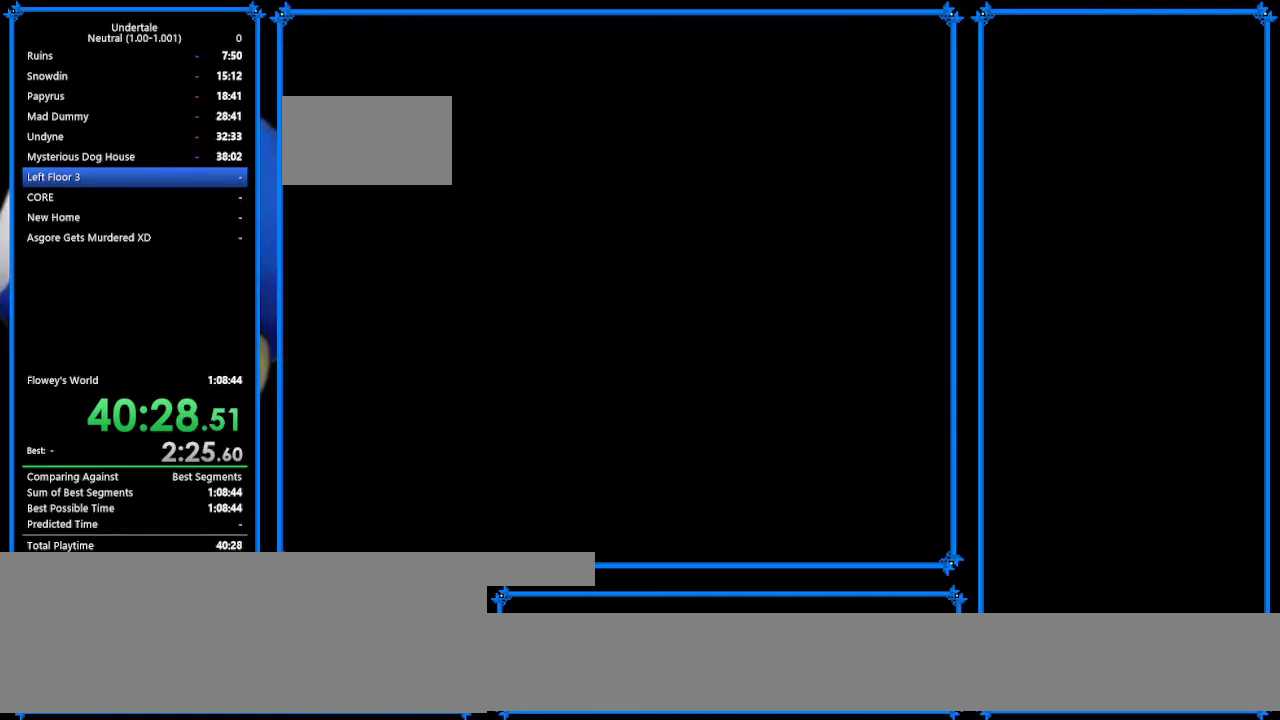
{"keys": ["down", "right", "up"], "events": [[200, "up", "down"]]}
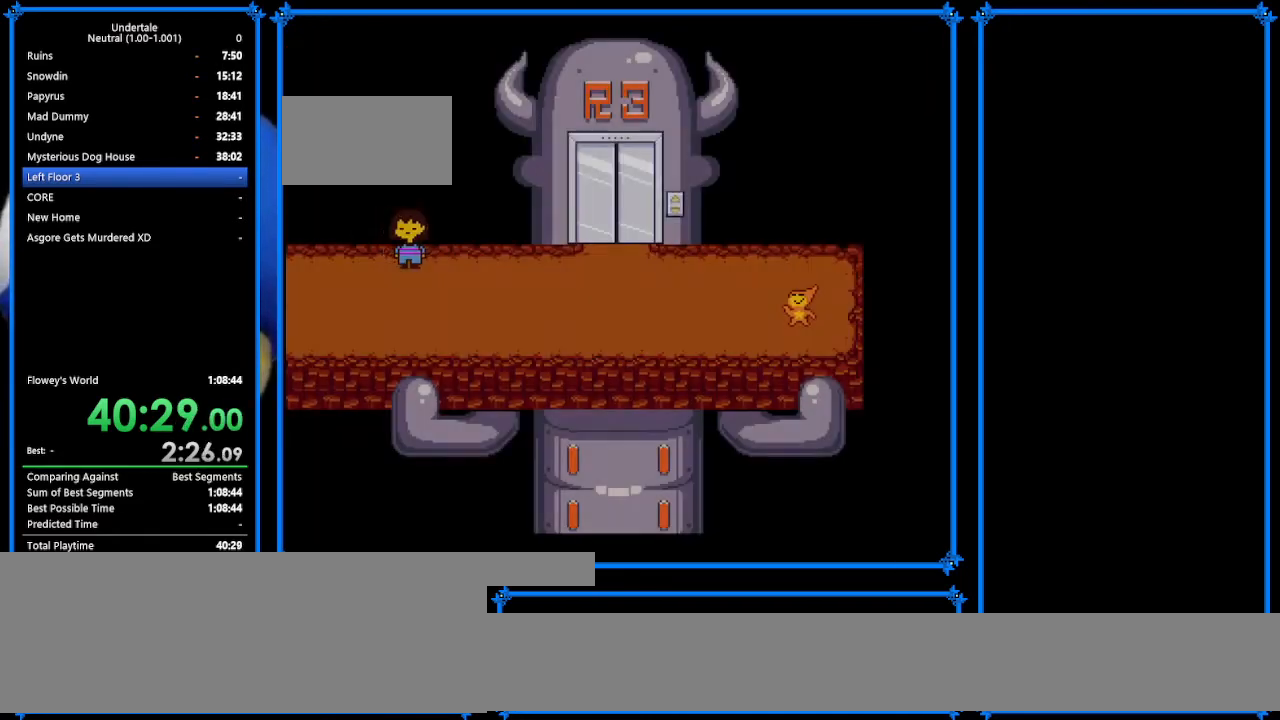
{"keys": ["right", "up"], "events": [[200, "down", "up"], [367, "z", "down"], [500, "z", "up"]]}
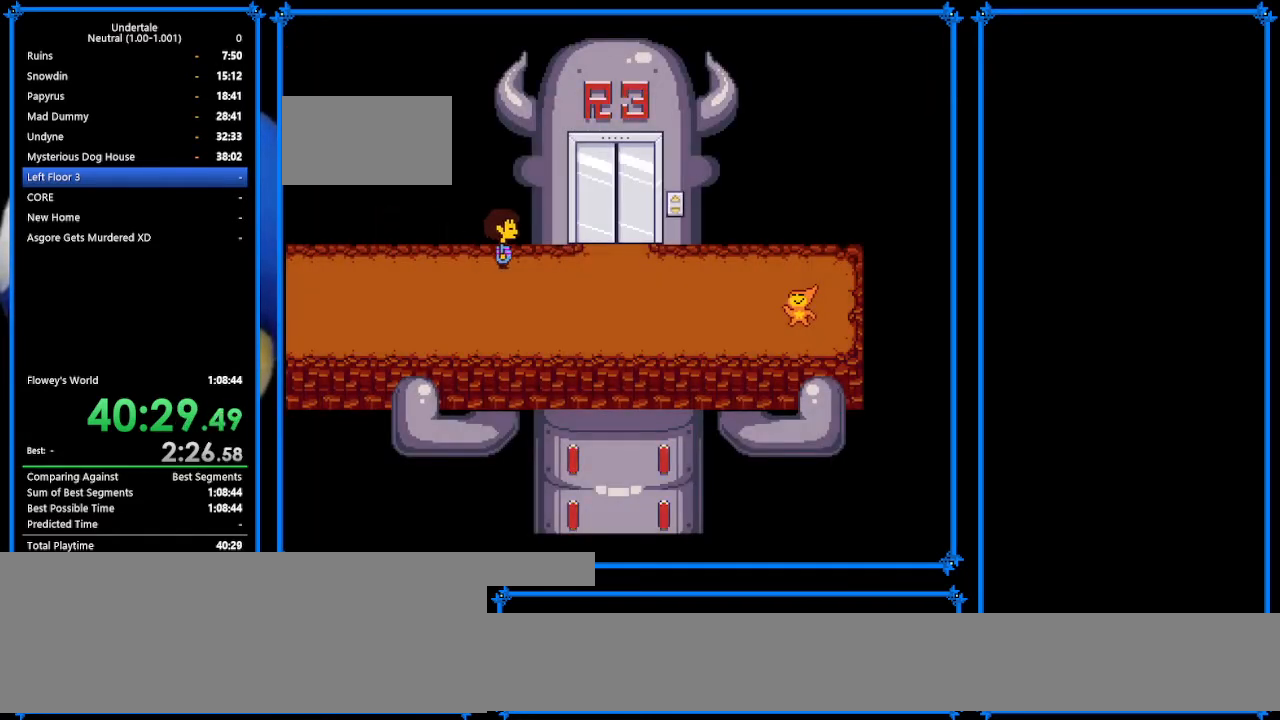
{"keys": ["right", "up"], "events": [[67, "z", "down"], [200, "z", "up"], [300, "z", "down"], [367, "z", "up"]]}
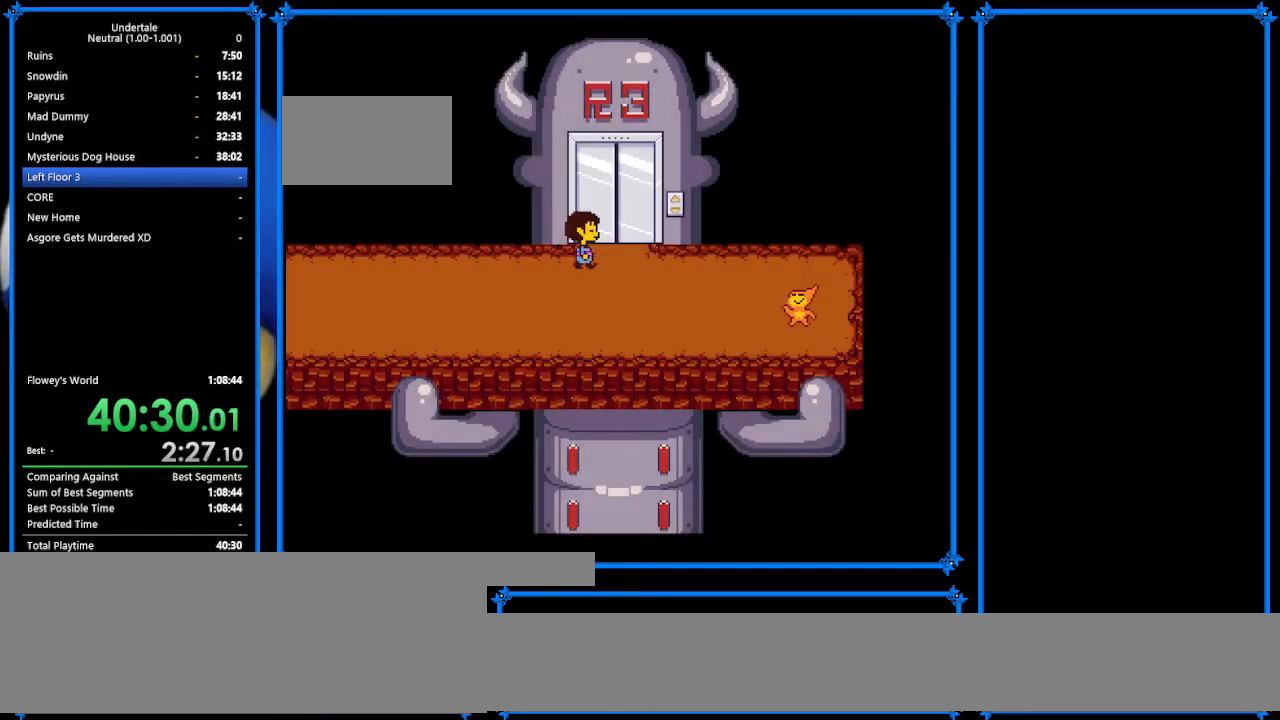
{"keys": ["right", "up"], "events": [[33, "z", "down"], [100, "down", "down"], [100, "z", "up"], [200, "up", "up"], [200, "z", "down"], [300, "z", "up"], [433, "down", "up"], [433, "up", "down"]]}
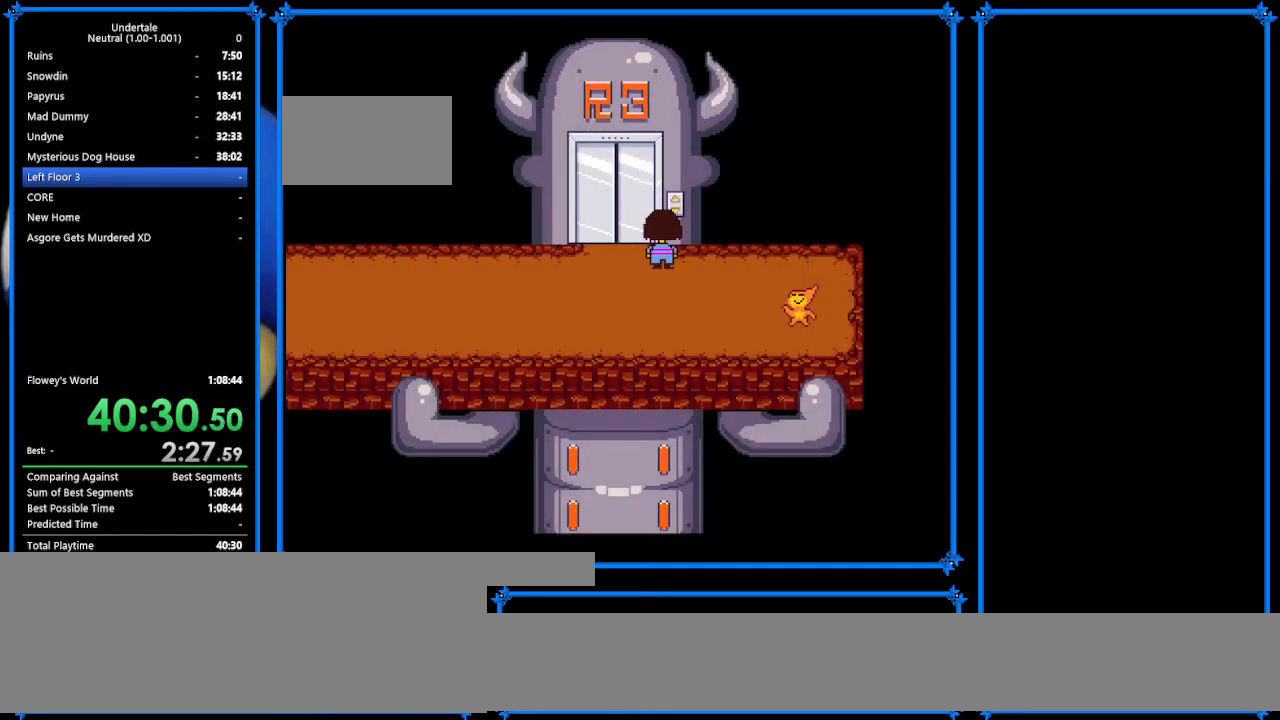
{"keys": ["up"], "events": [[67, "right", "up"], [167, "left", "down"], [233, "z", "down"], [300, "z", "up"], [400, "z", "down"], [467, "left", "up"], [467, "z", "up"]]}
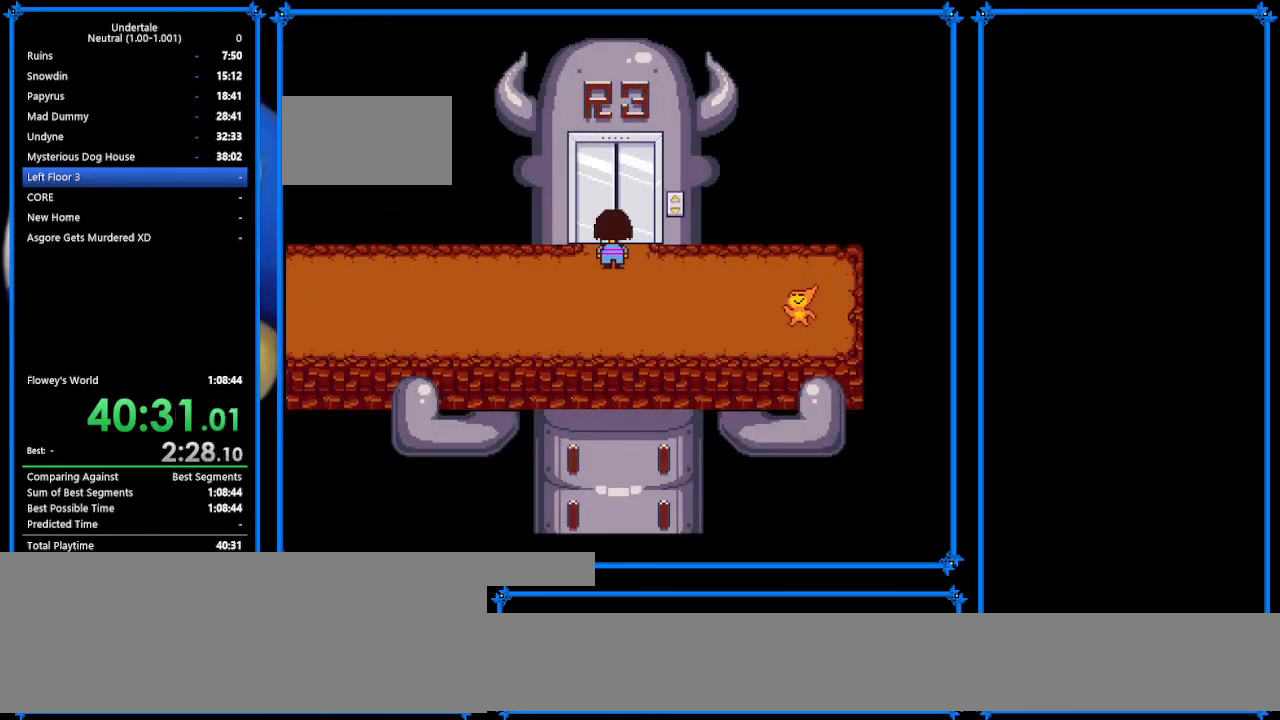
{"keys": ["up"], "events": [[133, "z", "down"], [200, "z", "up"]]}
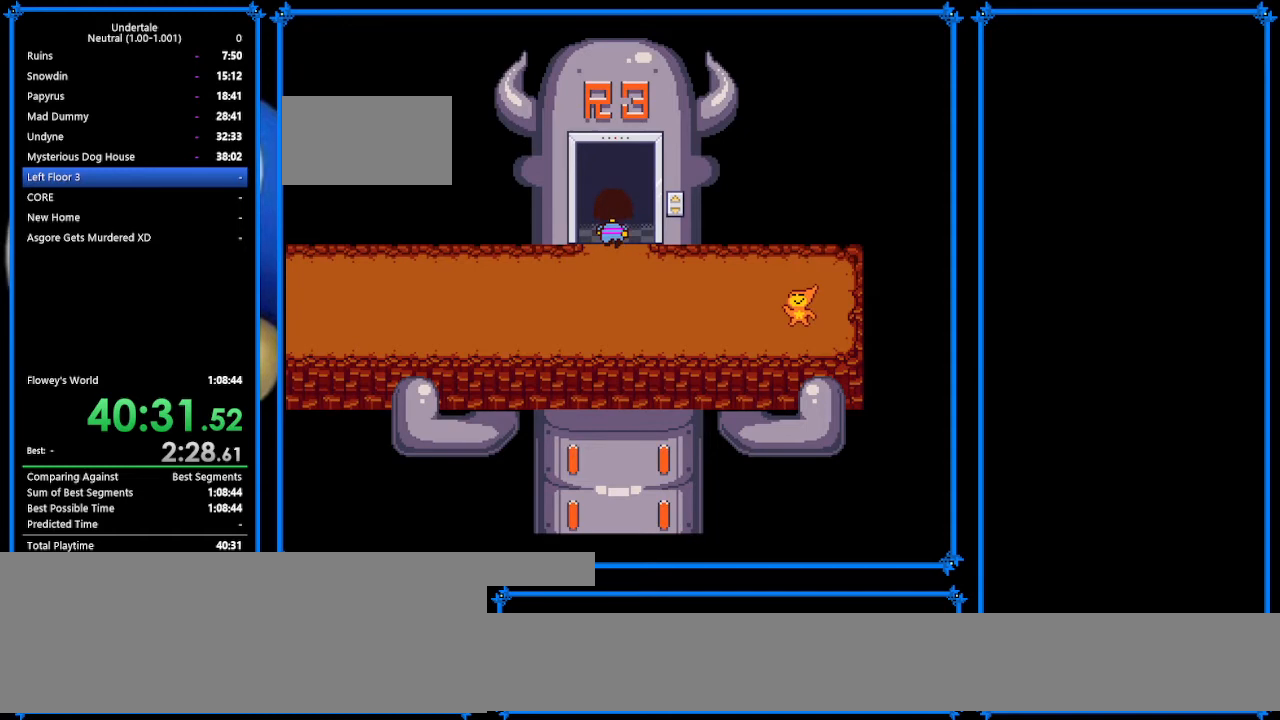
{"keys": ["up", "z"], "events": [[500, "z", "down"]]}
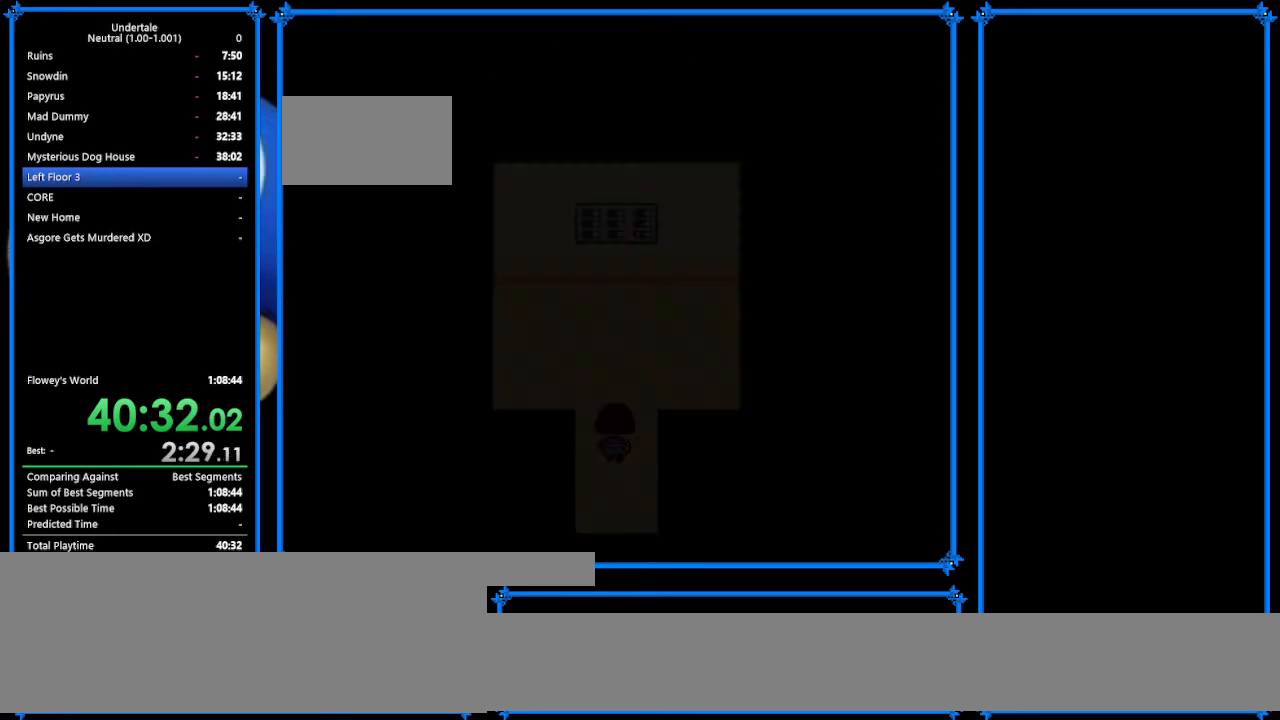
{"keys": ["return", "shift", "up"], "events": [[133, "x", "down"], [133, "z", "up"], [200, "return", "down"], [200, "x", "up"], [267, "shift", "down"], [400, "return", "up"], [400, "shift", "up"], [400, "x", "down"], [500, "return", "down"], [500, "shift", "down"], [500, "x", "up"]]}
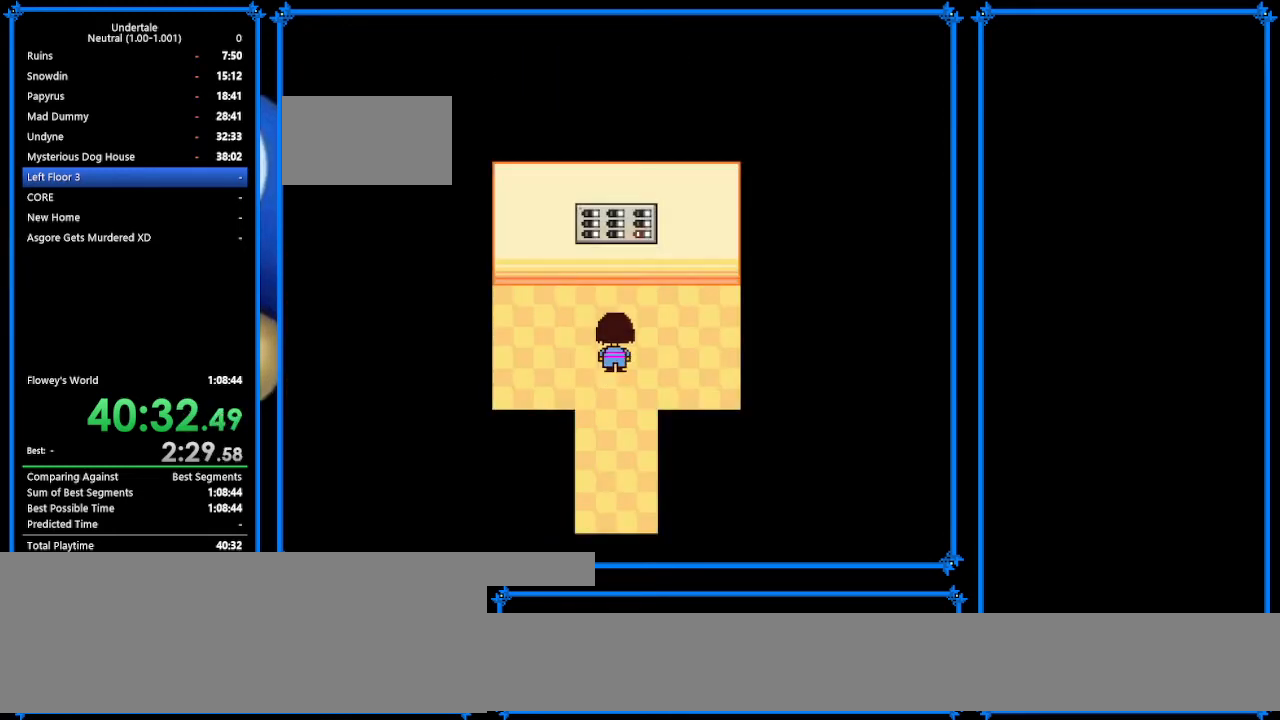
{"keys": ["up"], "events": [[67, "return", "up"], [67, "shift", "up"], [167, "return", "down"], [167, "x", "down"], [167, "z", "down"], [233, "shift", "down"], [233, "x", "up"], [233, "z", "up"], [300, "return", "up"], [333, "shift", "up"], [333, "z", "down"], [400, "return", "down"], [400, "x", "down"], [400, "z", "up"], [433, "shift", "down"], [433, "x", "up"], [500, "return", "up"], [500, "shift", "up"]]}
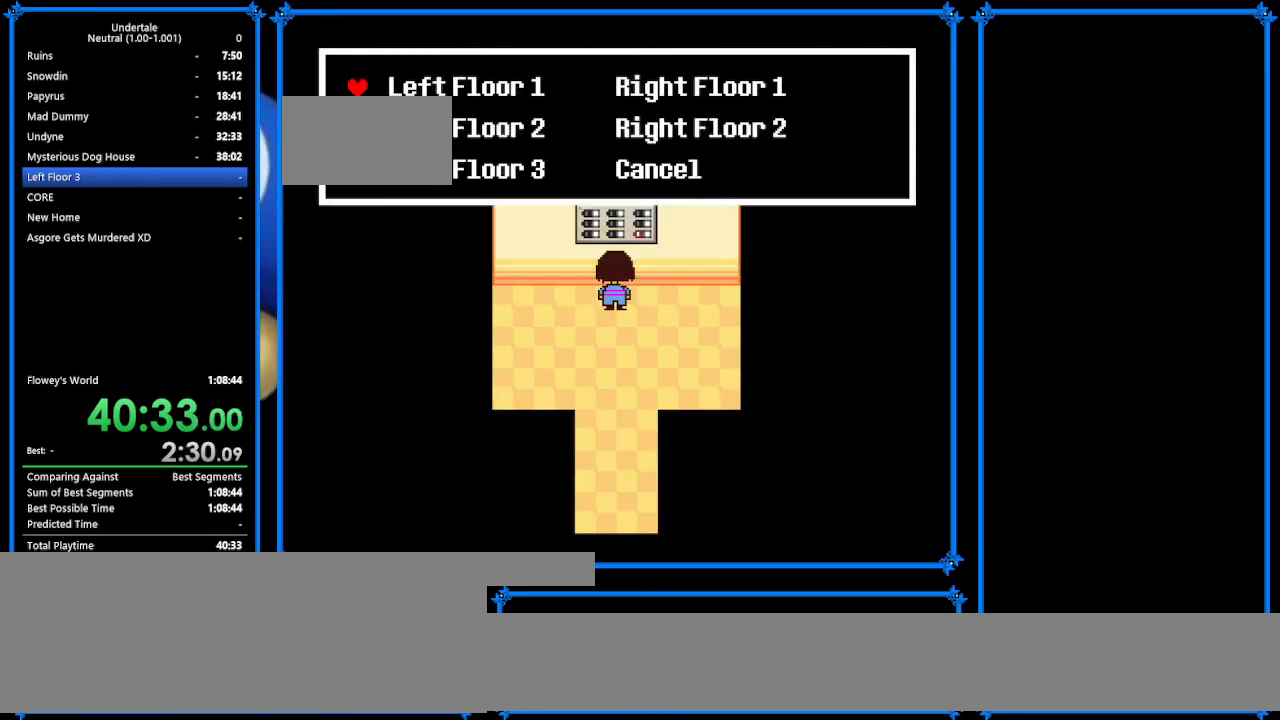
{"keys": ["up", "x", "z"], "events": [[67, "z", "down"], [133, "return", "down"], [133, "shift", "down"], [133, "x", "down"], [133, "z", "up"], [200, "return", "up"], [200, "shift", "up"], [200, "x", "up"], [333, "return", "down"], [333, "x", "down"], [400, "return", "up"], [400, "shift", "down"], [400, "x", "up"], [467, "shift", "up"], [467, "x", "down"], [467, "z", "down"]]}
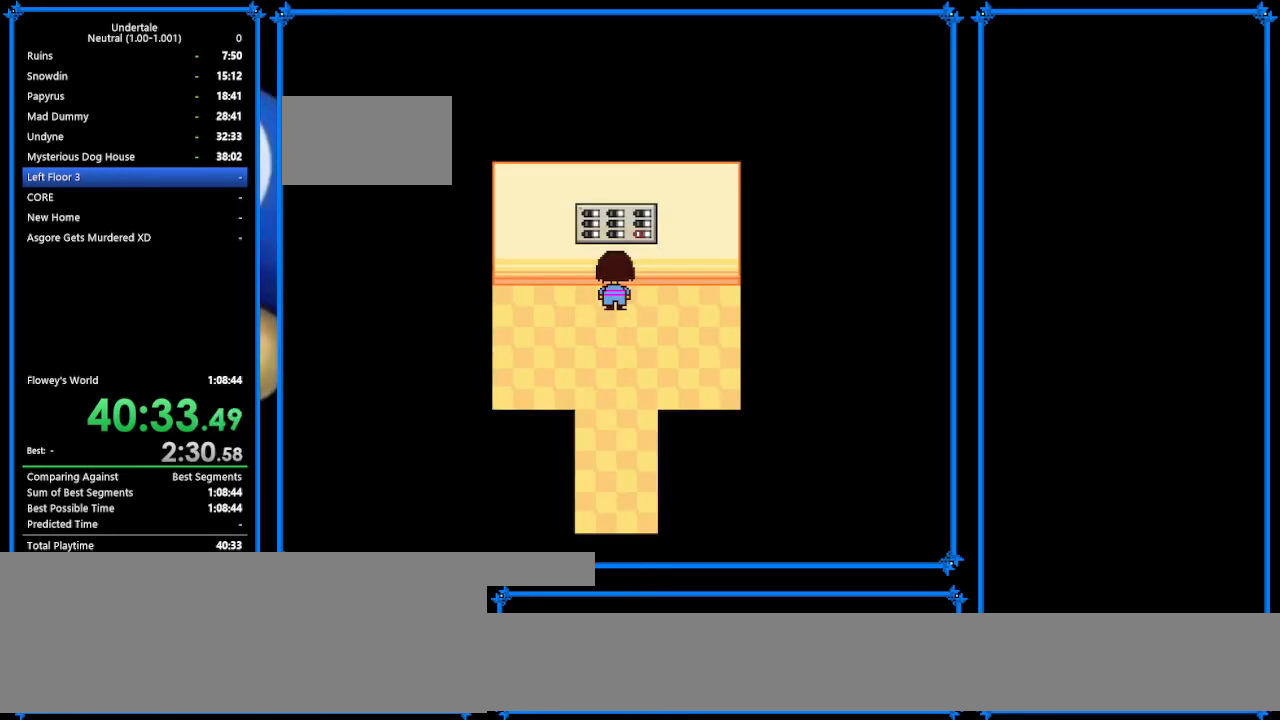
{"keys": [], "events": [[33, "return", "down"], [33, "z", "up"], [133, "return", "up"], [133, "shift", "down"], [133, "up", "up"], [133, "x", "up"], [233, "shift", "up"]]}
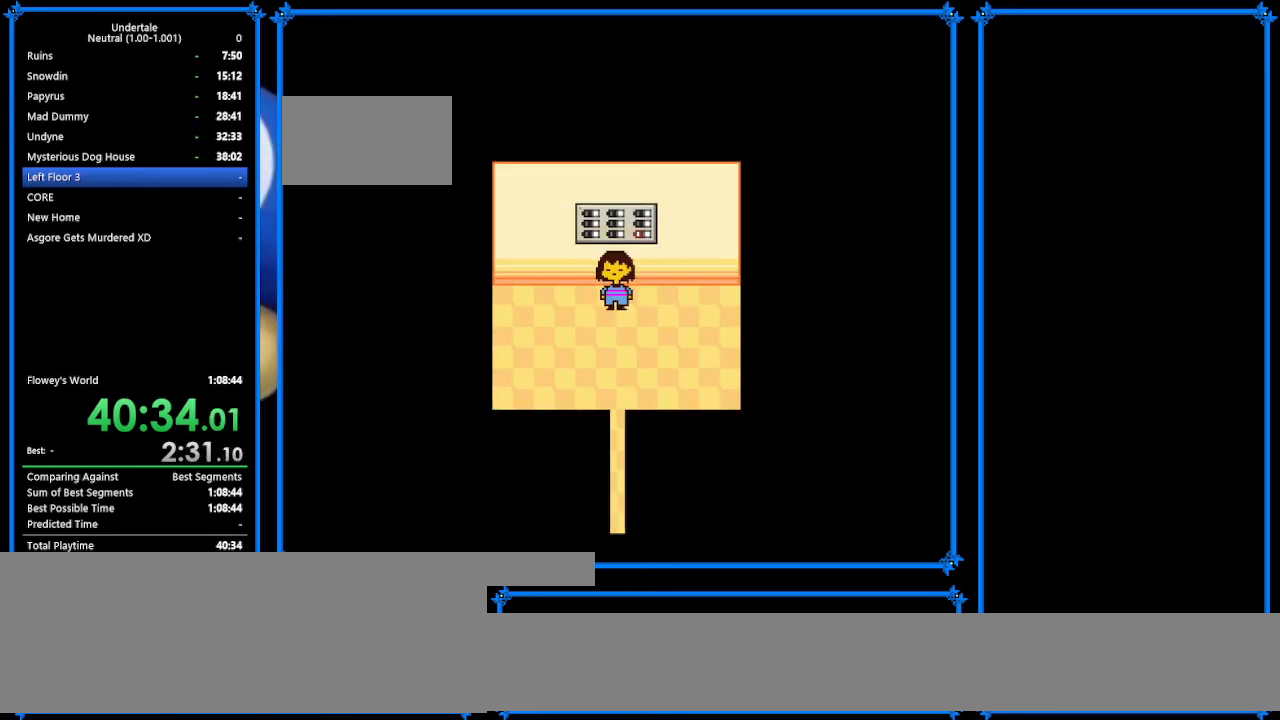
{"keys": [], "events": []}
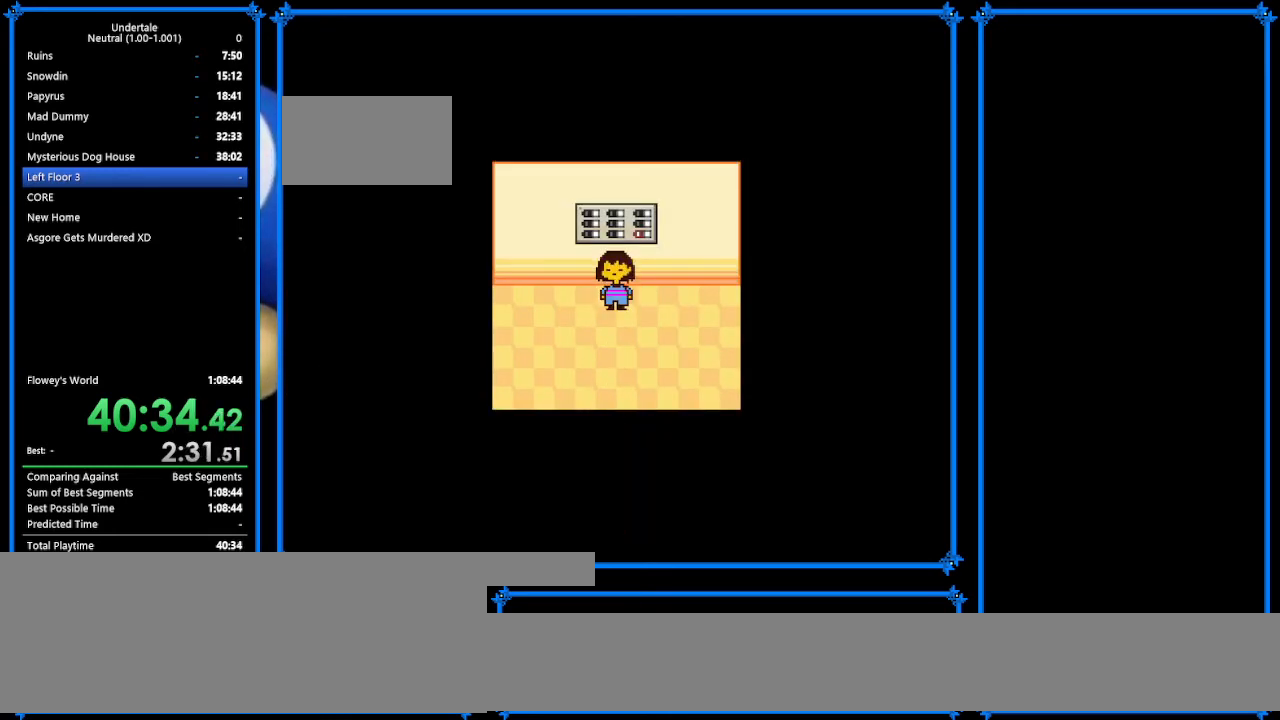
{"keys": [], "events": []}
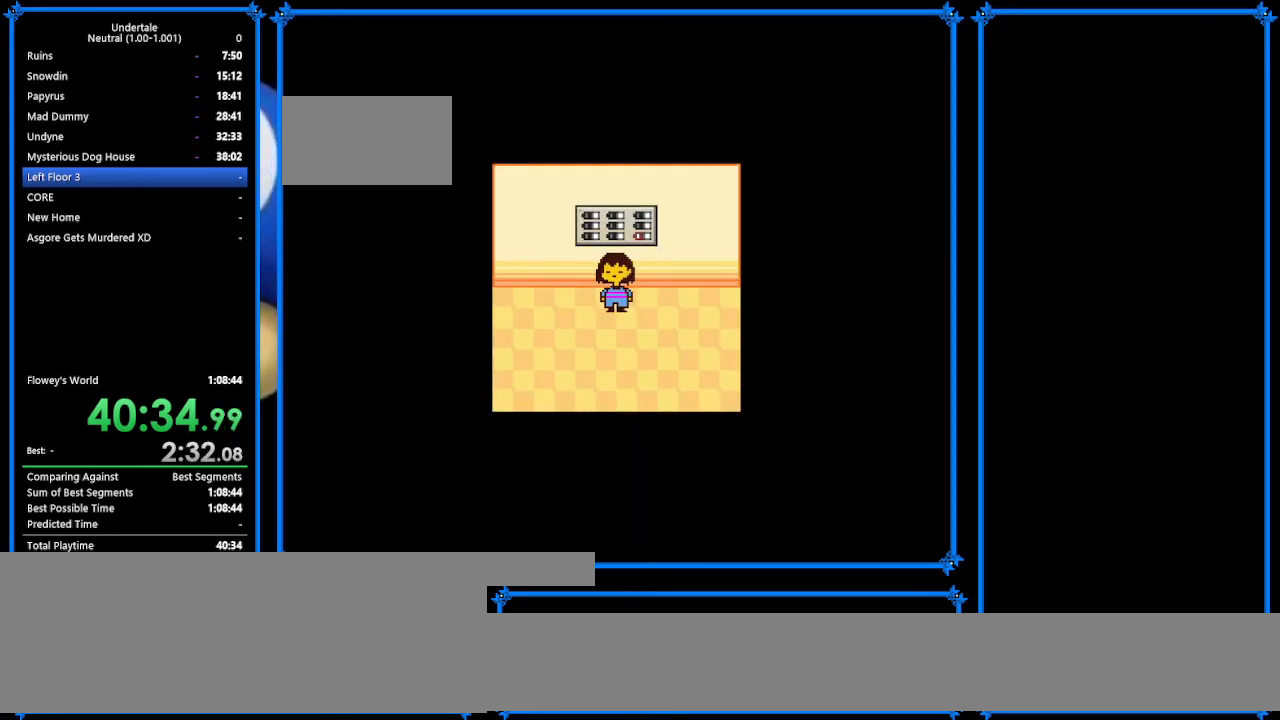
{"keys": [], "events": []}
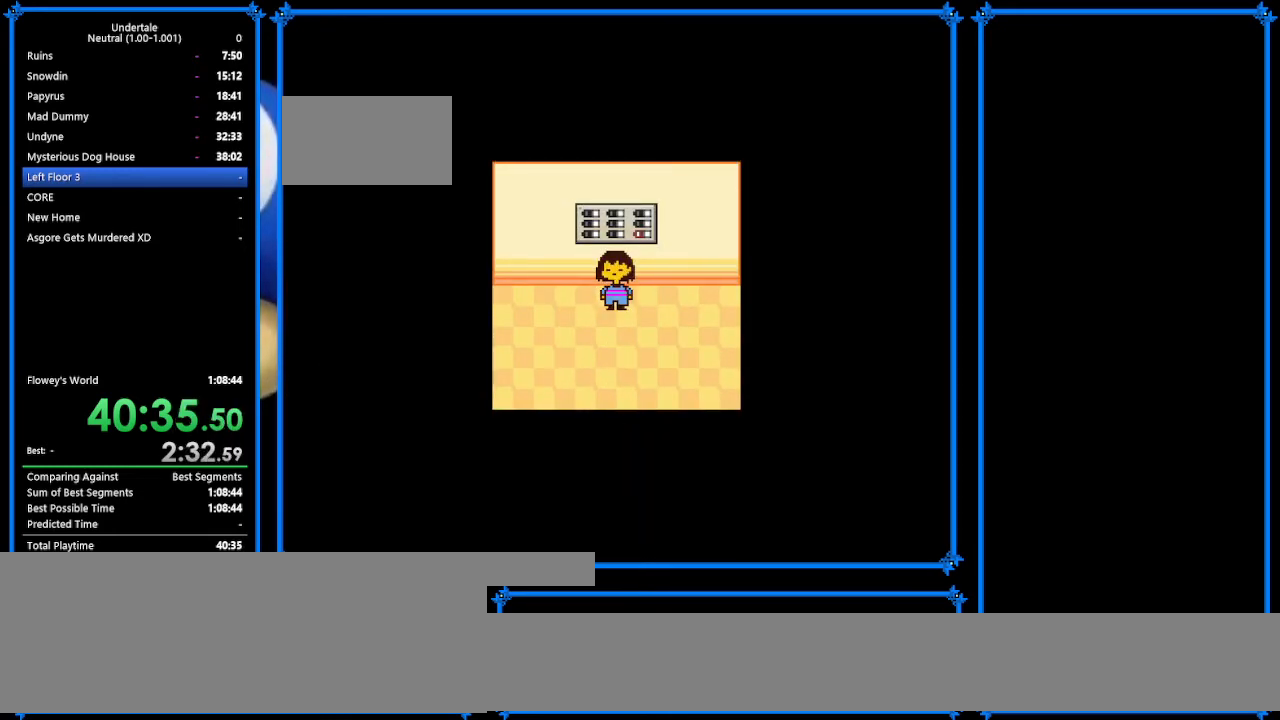
{"keys": [], "events": []}
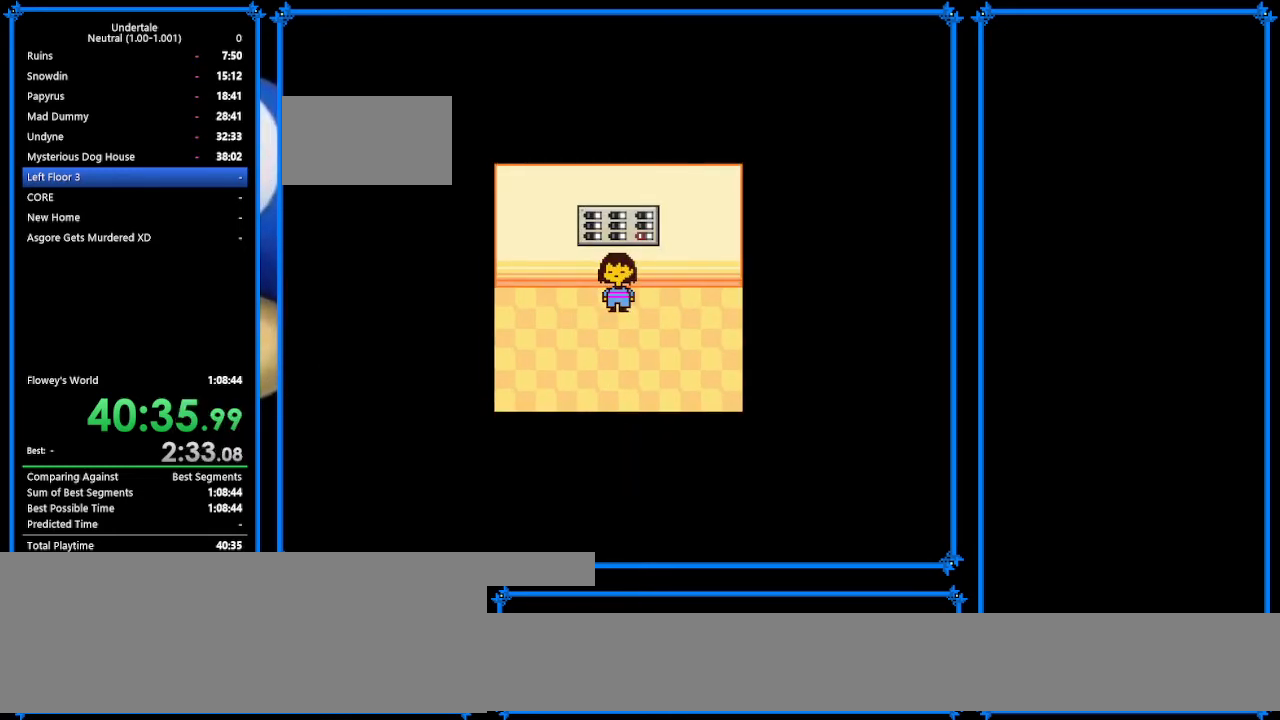
{"keys": [], "events": []}
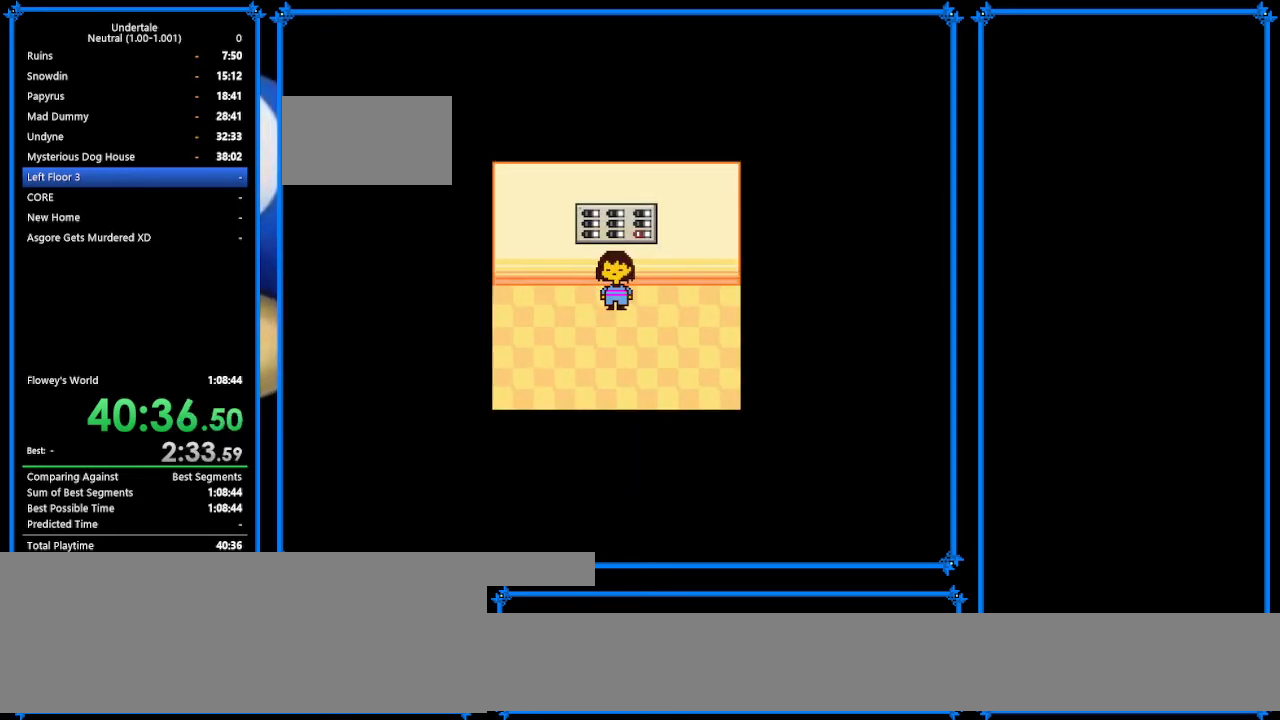
{"keys": [], "events": []}
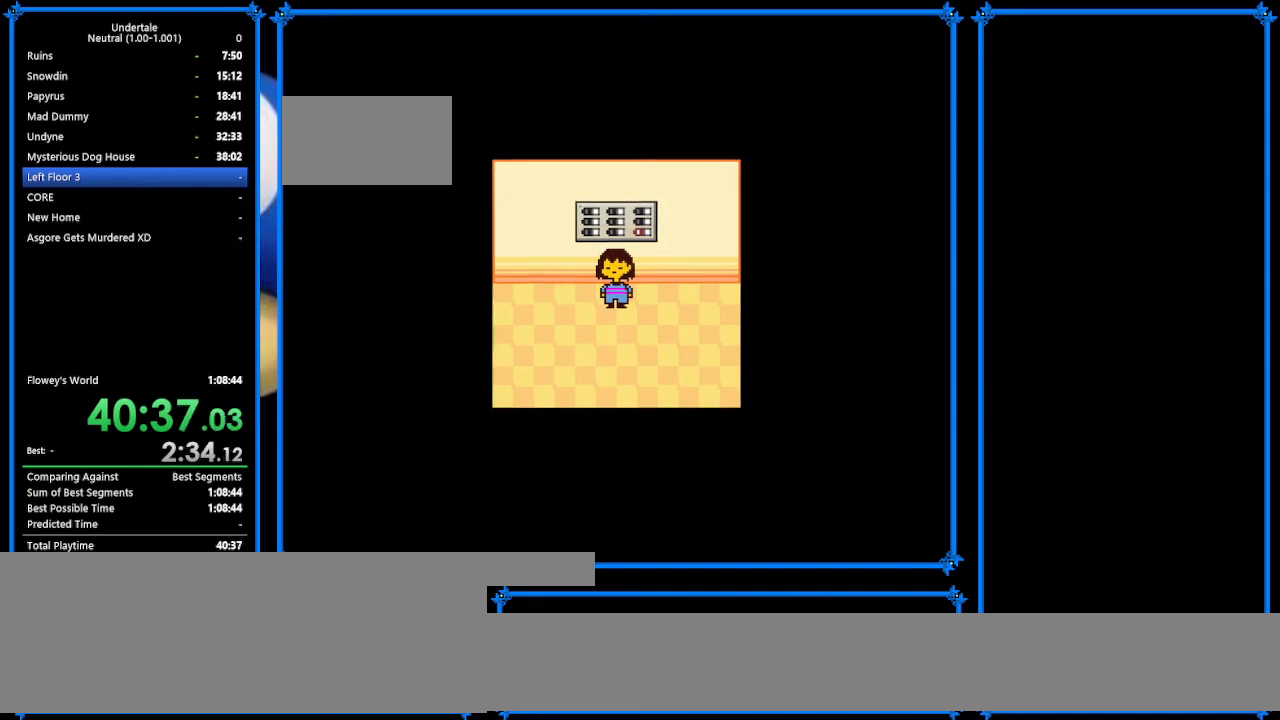
{"keys": [], "events": []}
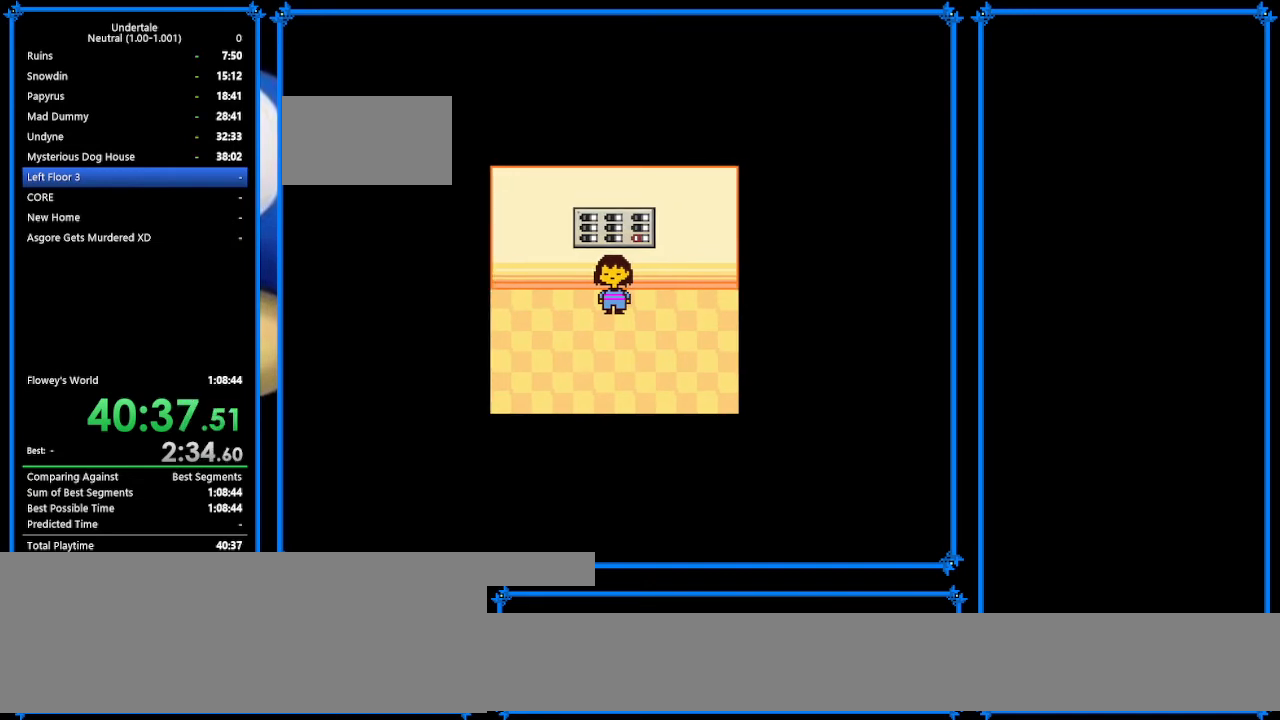
{"keys": [], "events": []}